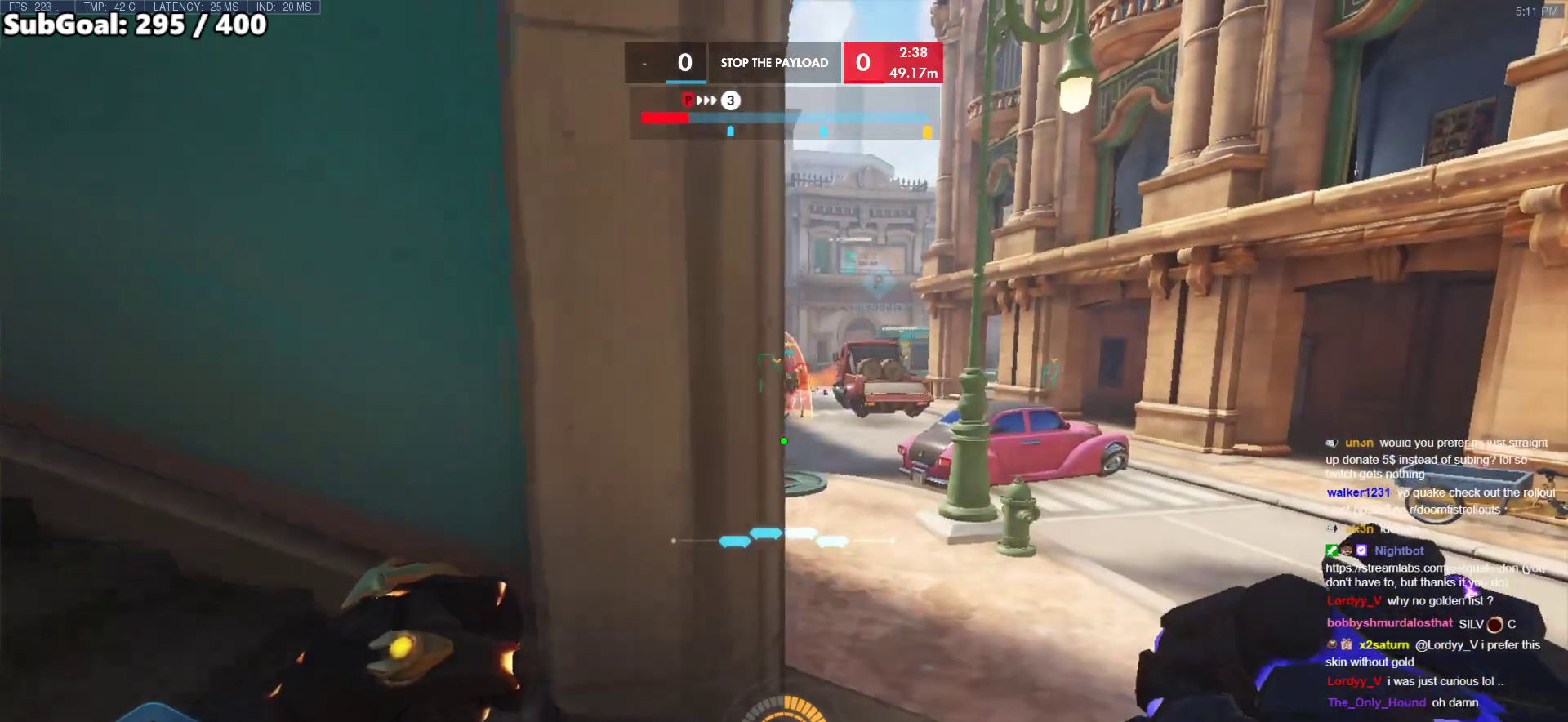
Gameplay with keyboard and mouse; each line is a JSON object with the keys and mouse buttons held at the frame after it. "events" lists presses ("down") and releases ("up") of "a", "ctrl", "d", "e", "f", "melee", "q", "r", "s", "shift", "space", "w", "mouse_left" and "mouse_right" between this image and that frame as [ms after this image, input, new state], when the widget could be followed in between. "mouse_left", "mouse_right" = the "left", "right" buttons of the "mouse" list. No other keys are recorded. Mouse movement is not recorded. Key names are as the overlay labels them; some are game actions (e.g. jump) rather than physical keys.
{"keys": ["ctrl", "d", "w"], "mouse": [], "events": []}
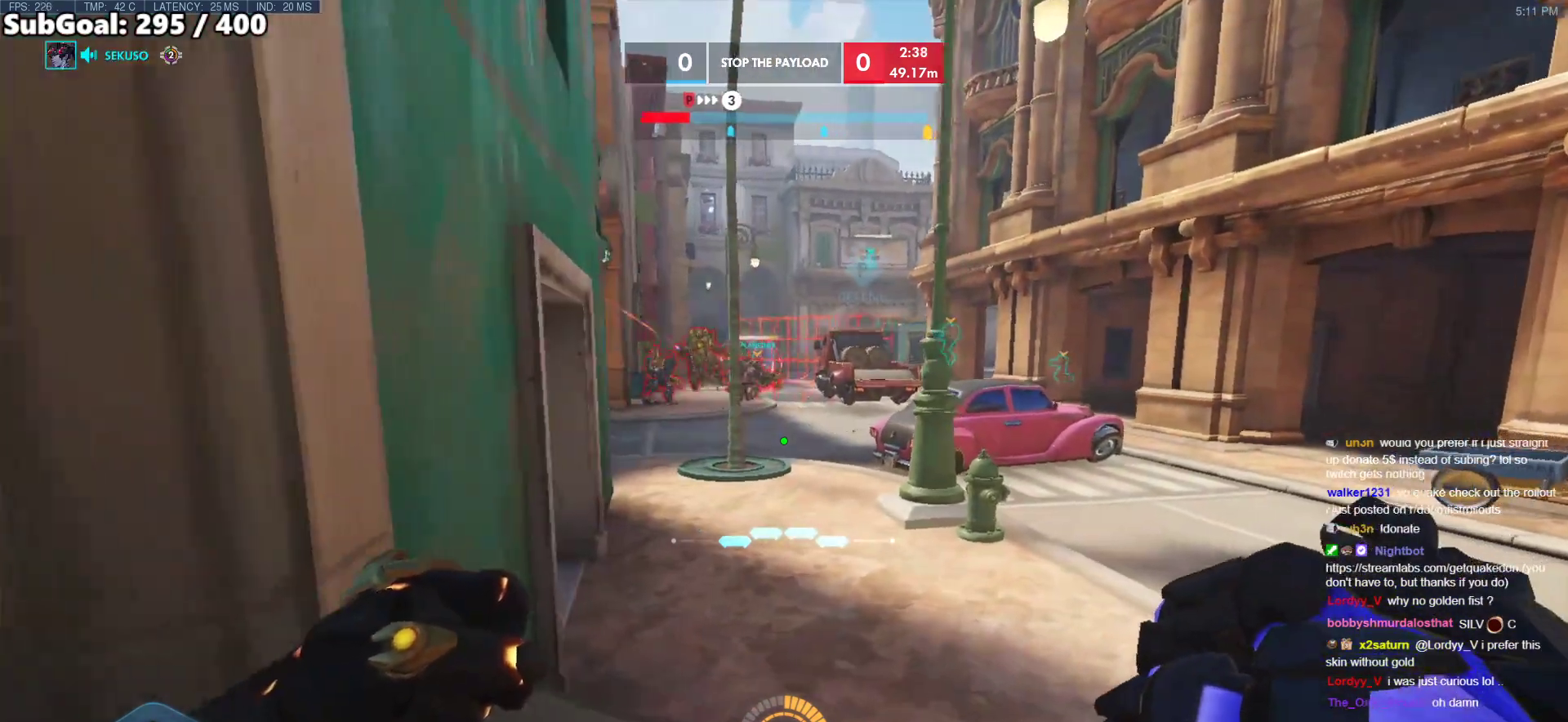
{"keys": ["a", "w"], "mouse": [], "events": [[133, "d", "up"], [133, "w", "up"], [183, "a", "down"], [267, "ctrl", "up"], [417, "w", "down"]]}
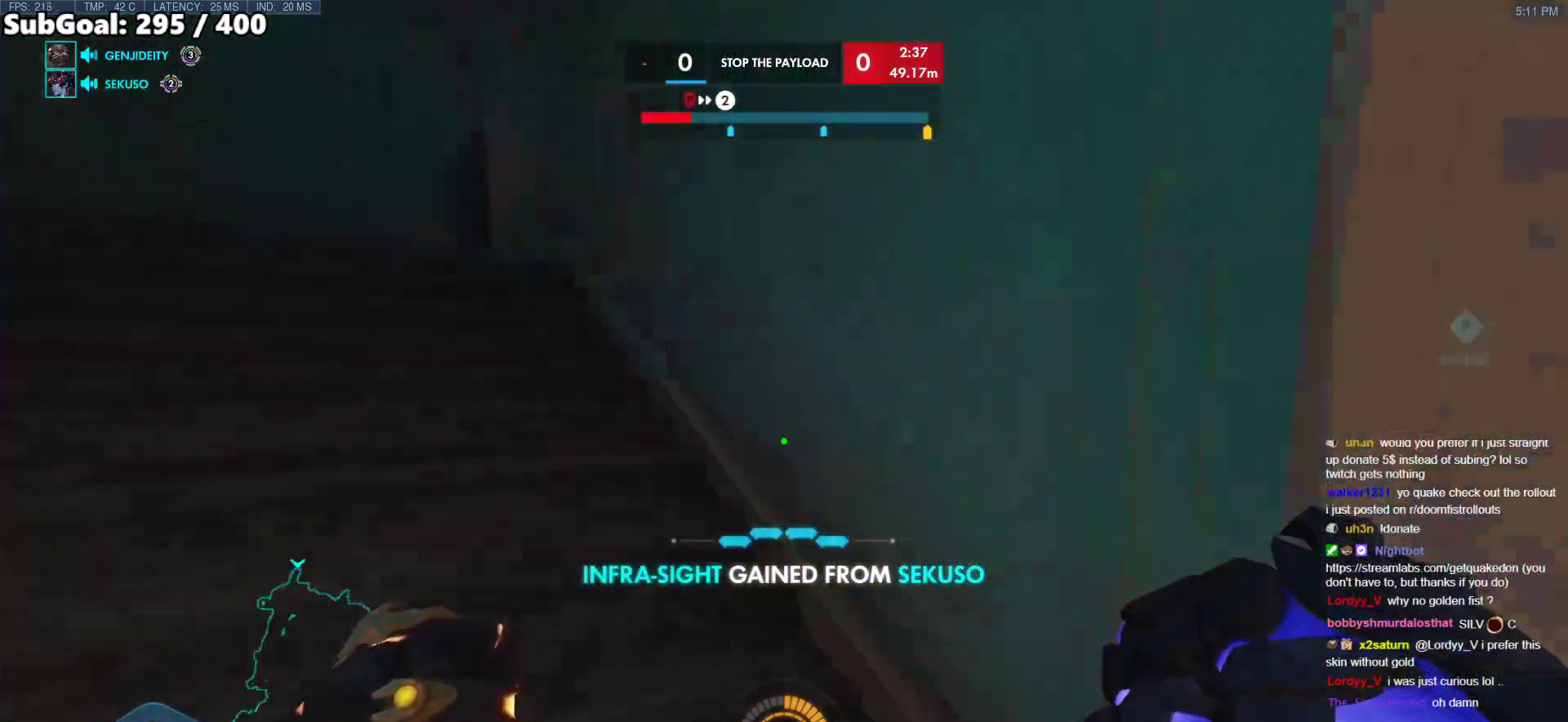
{"keys": ["w"], "mouse": [], "events": [[100, "a", "up"]]}
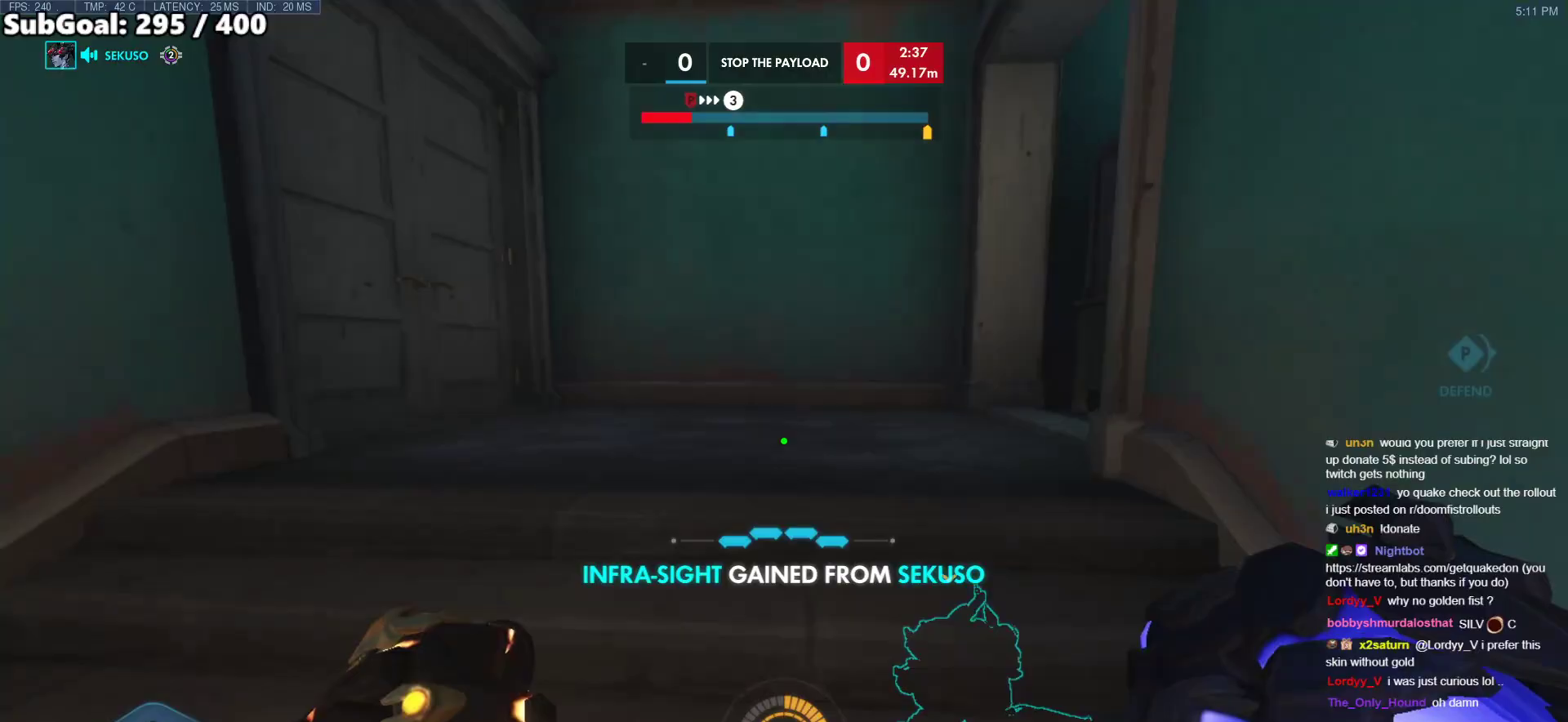
{"keys": ["w"], "mouse": [], "events": []}
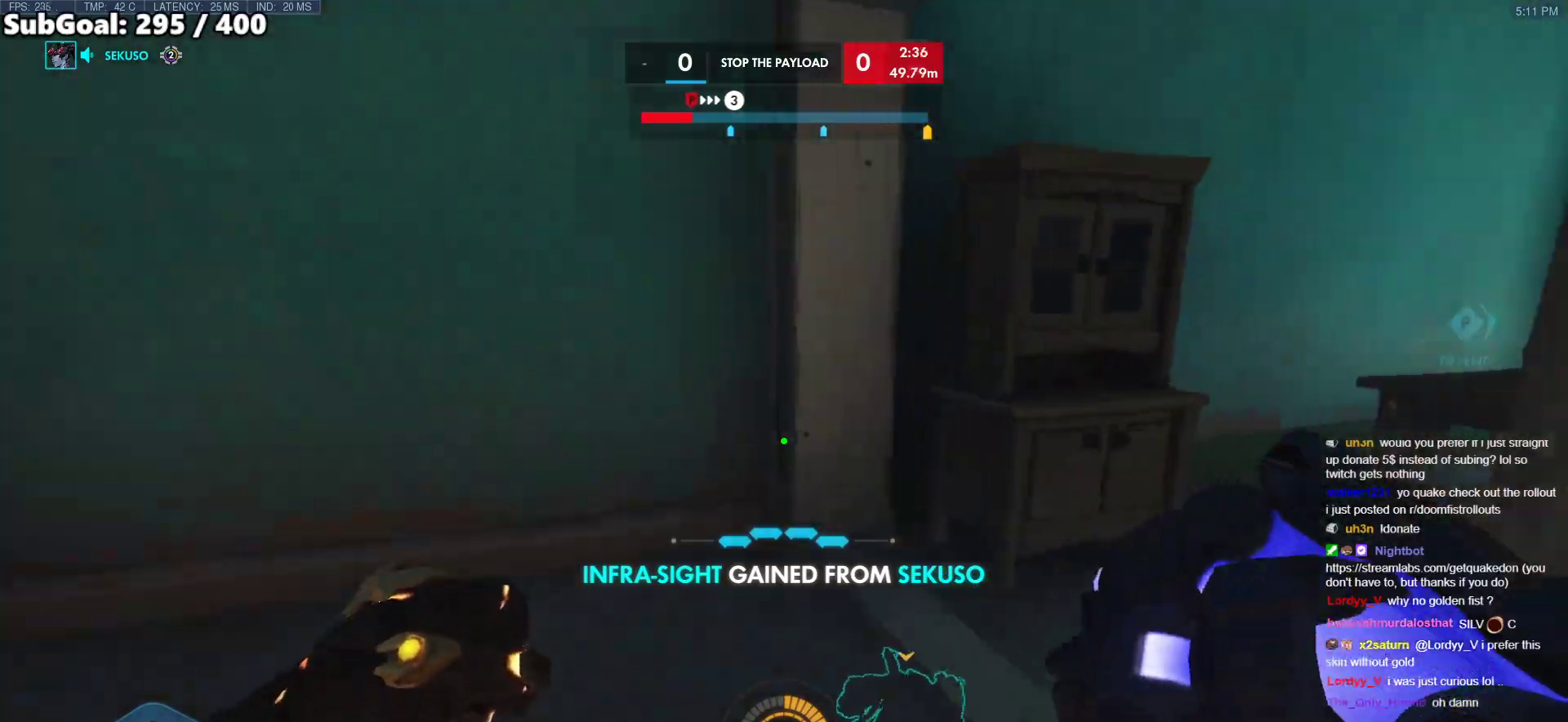
{"keys": ["w"], "mouse": [], "events": []}
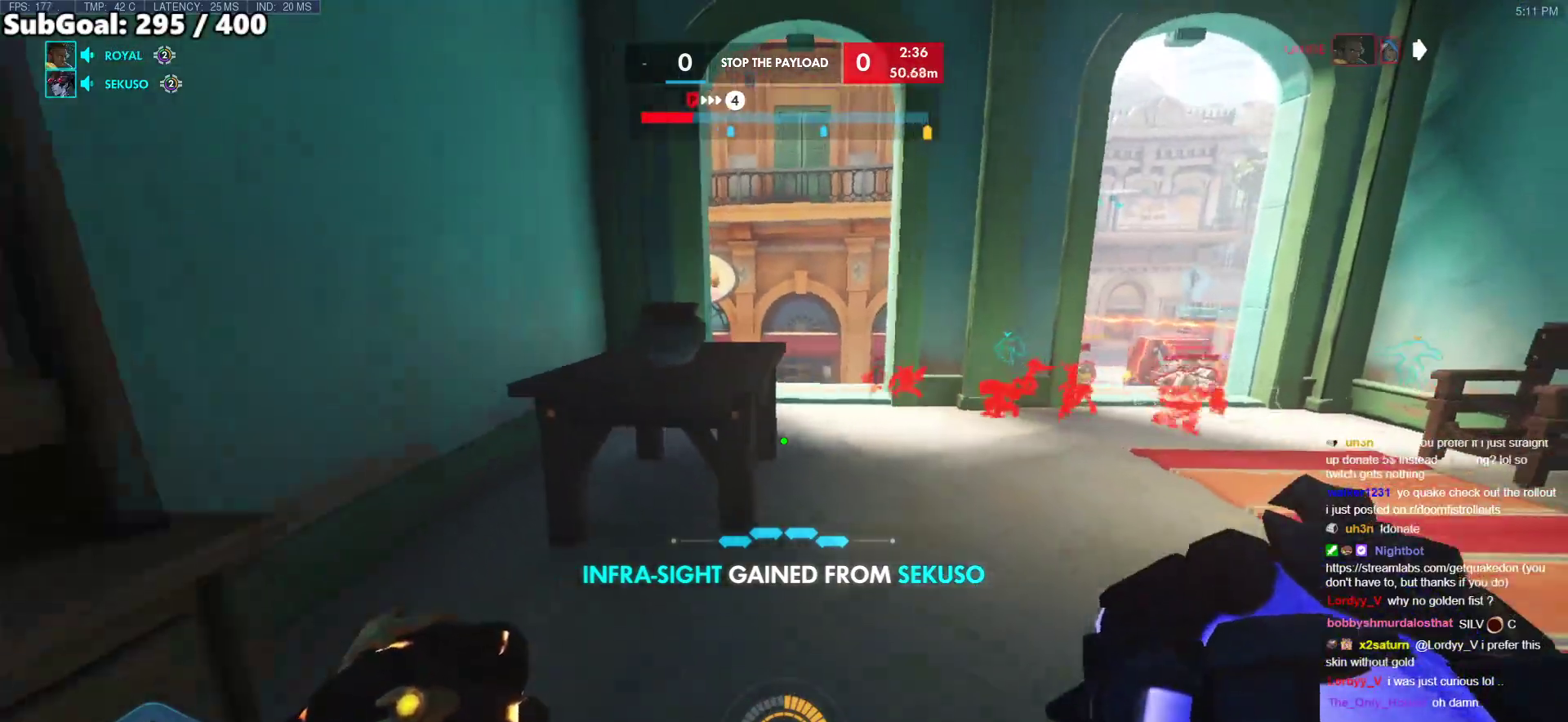
{"keys": ["w"], "mouse": [], "events": [[150, "d", "down"], [333, "d", "up"]]}
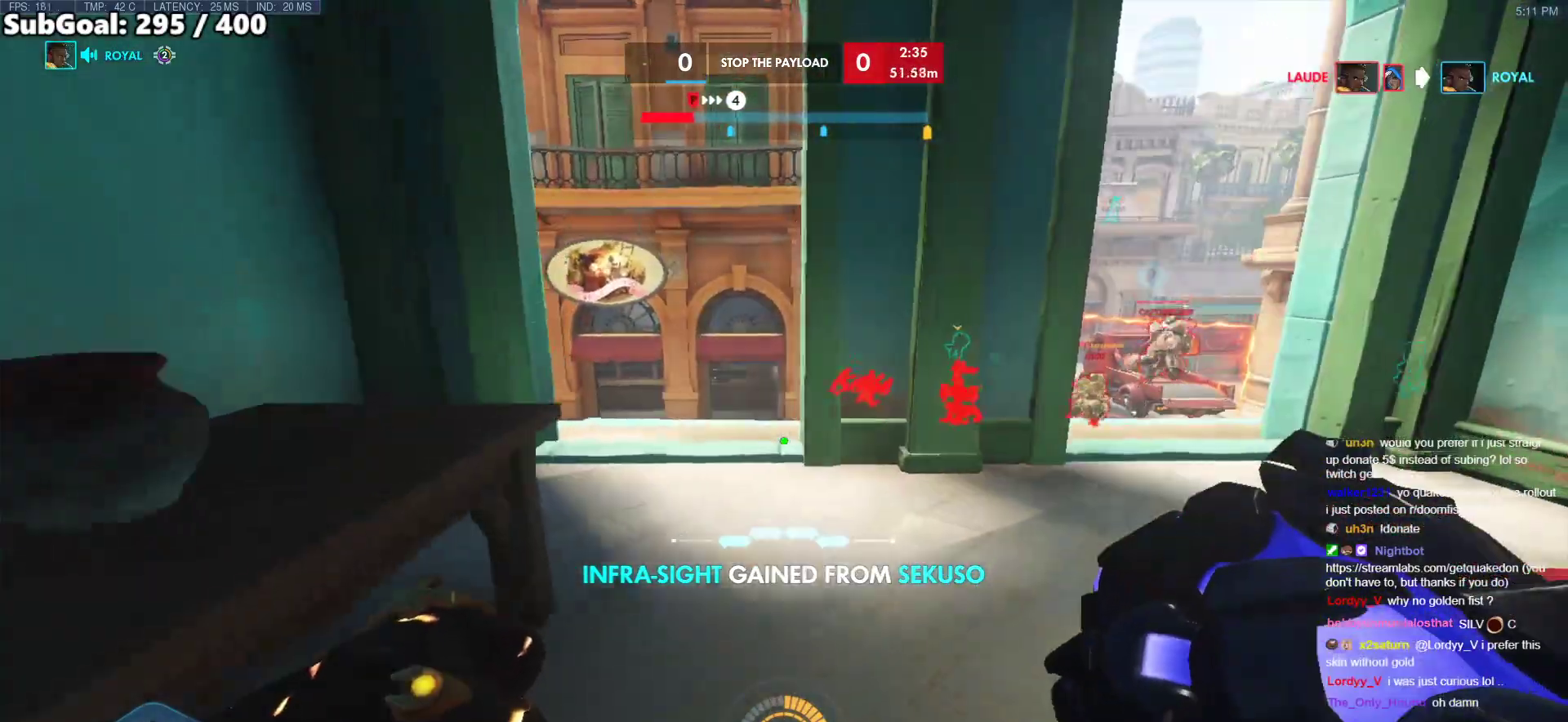
{"keys": ["d", "w"], "mouse": [], "events": [[33, "d", "down"], [117, "d", "up"], [450, "d", "down"]]}
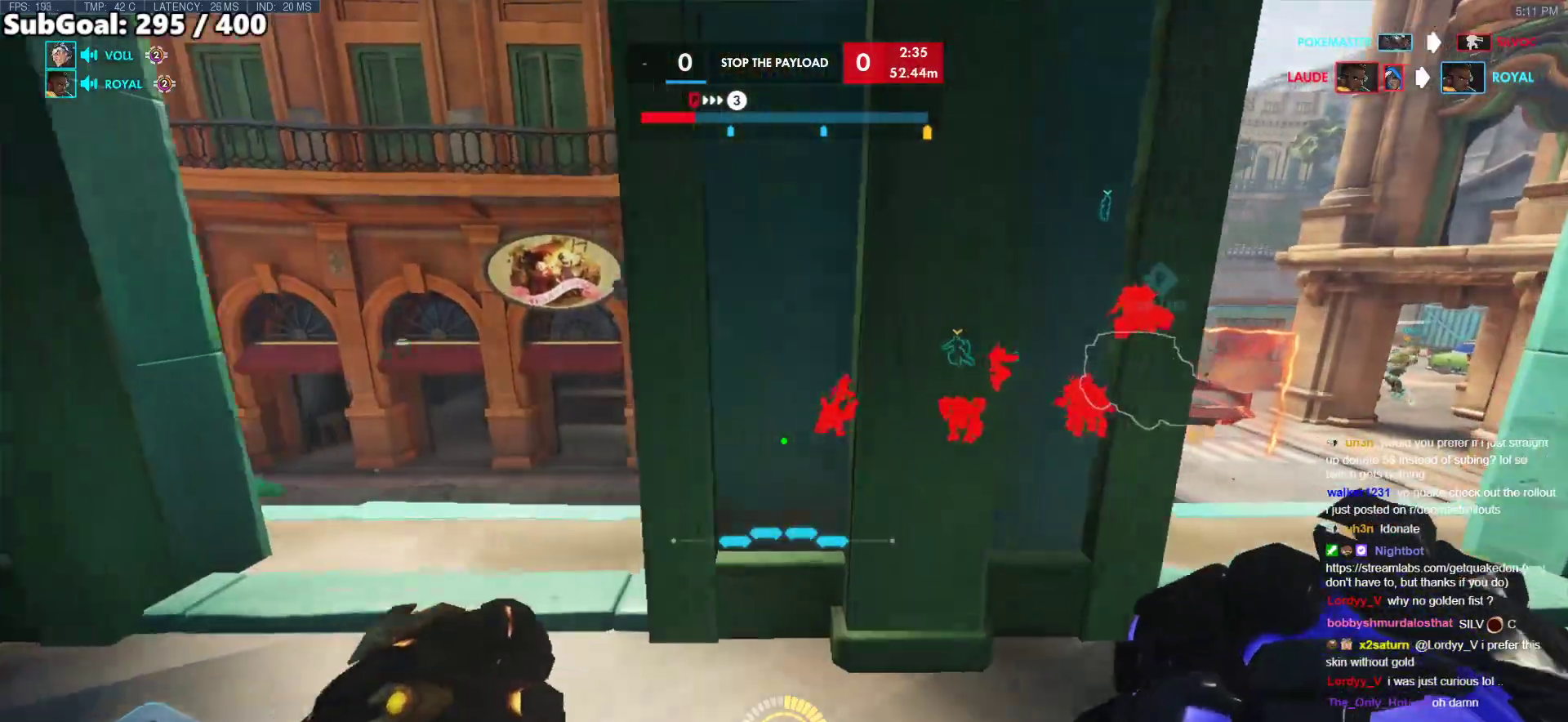
{"keys": [], "mouse": [], "events": [[50, "d", "up"], [50, "w", "up"], [317, "w", "down"], [467, "w", "up"]]}
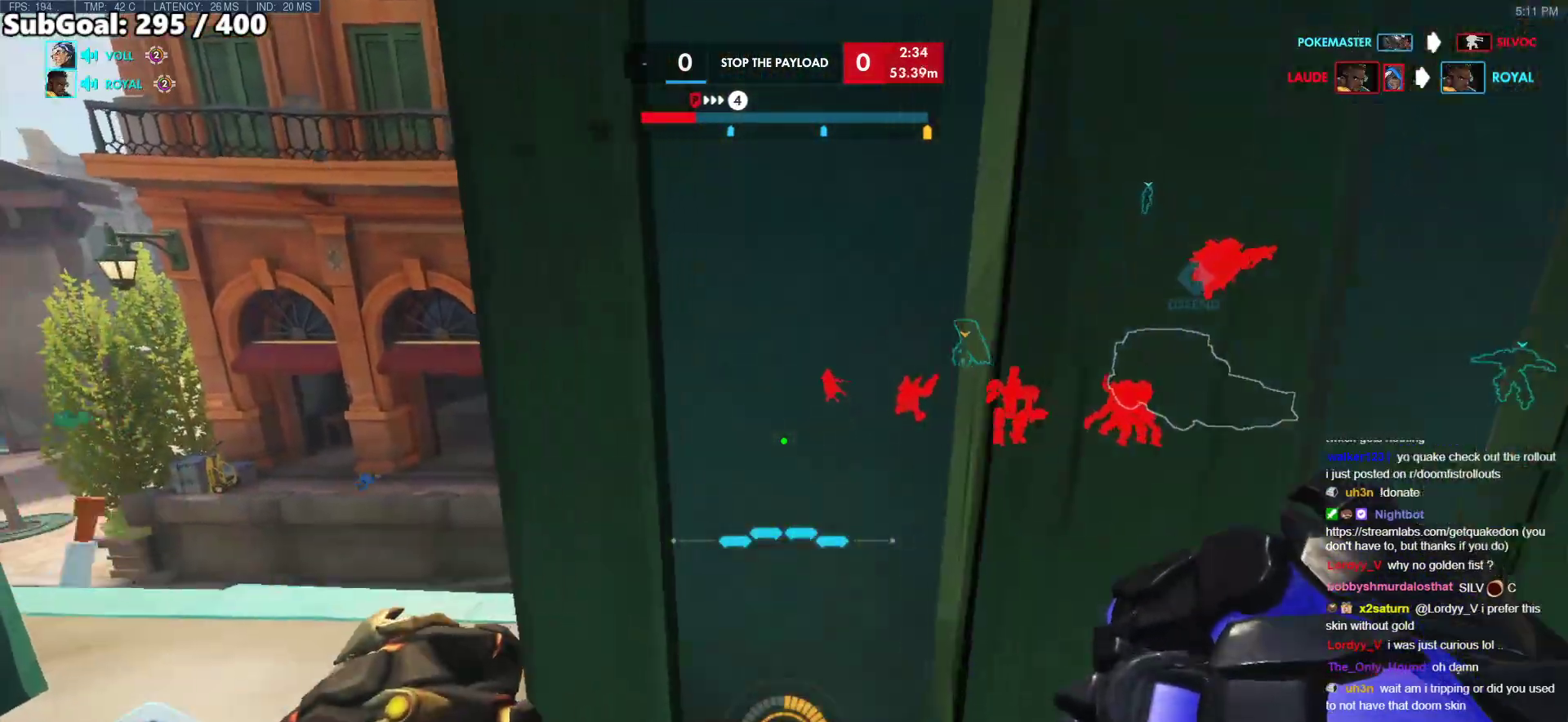
{"keys": ["w"], "mouse": [], "events": [[17, "a", "down"], [50, "w", "down"], [333, "a", "up"]]}
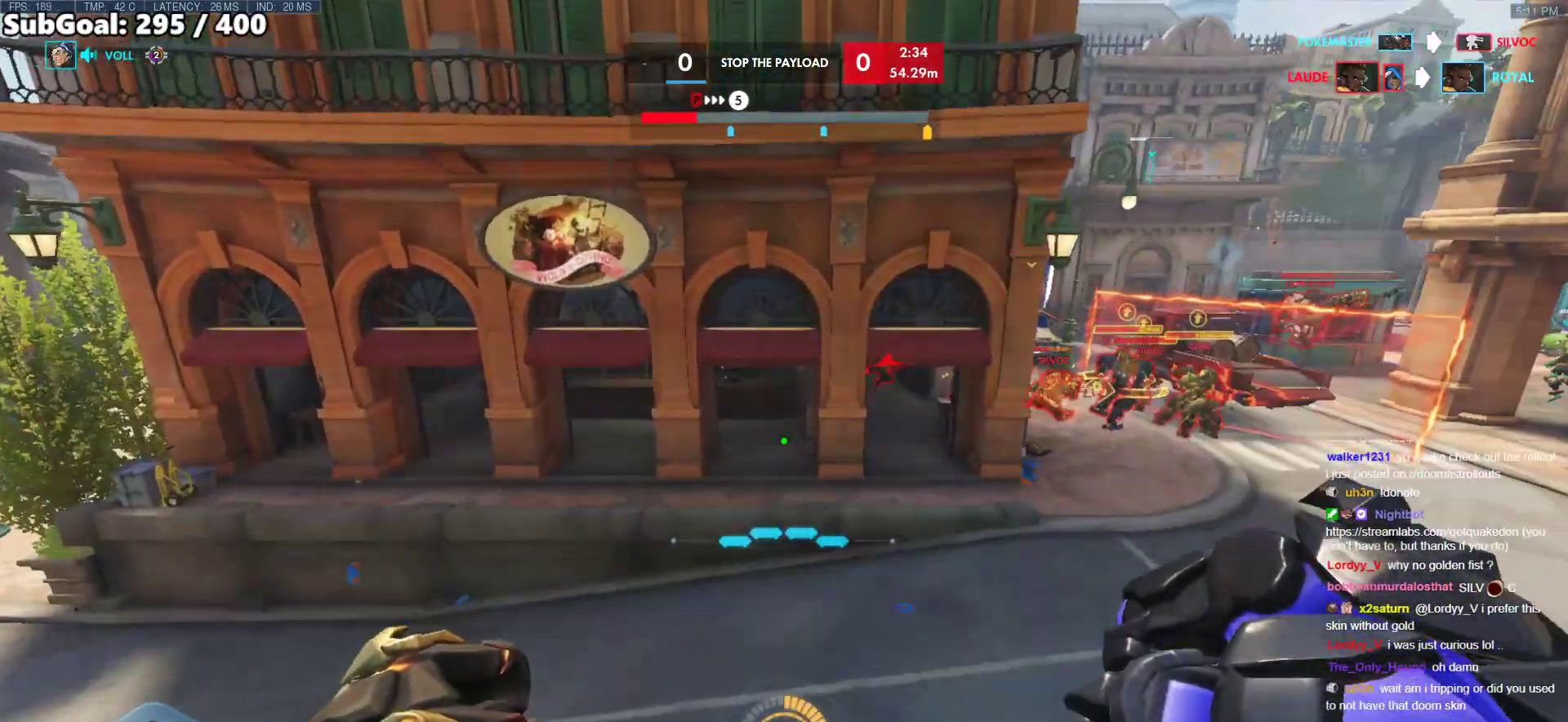
{"keys": ["a", "w"], "mouse": [], "events": [[217, "a", "down"]]}
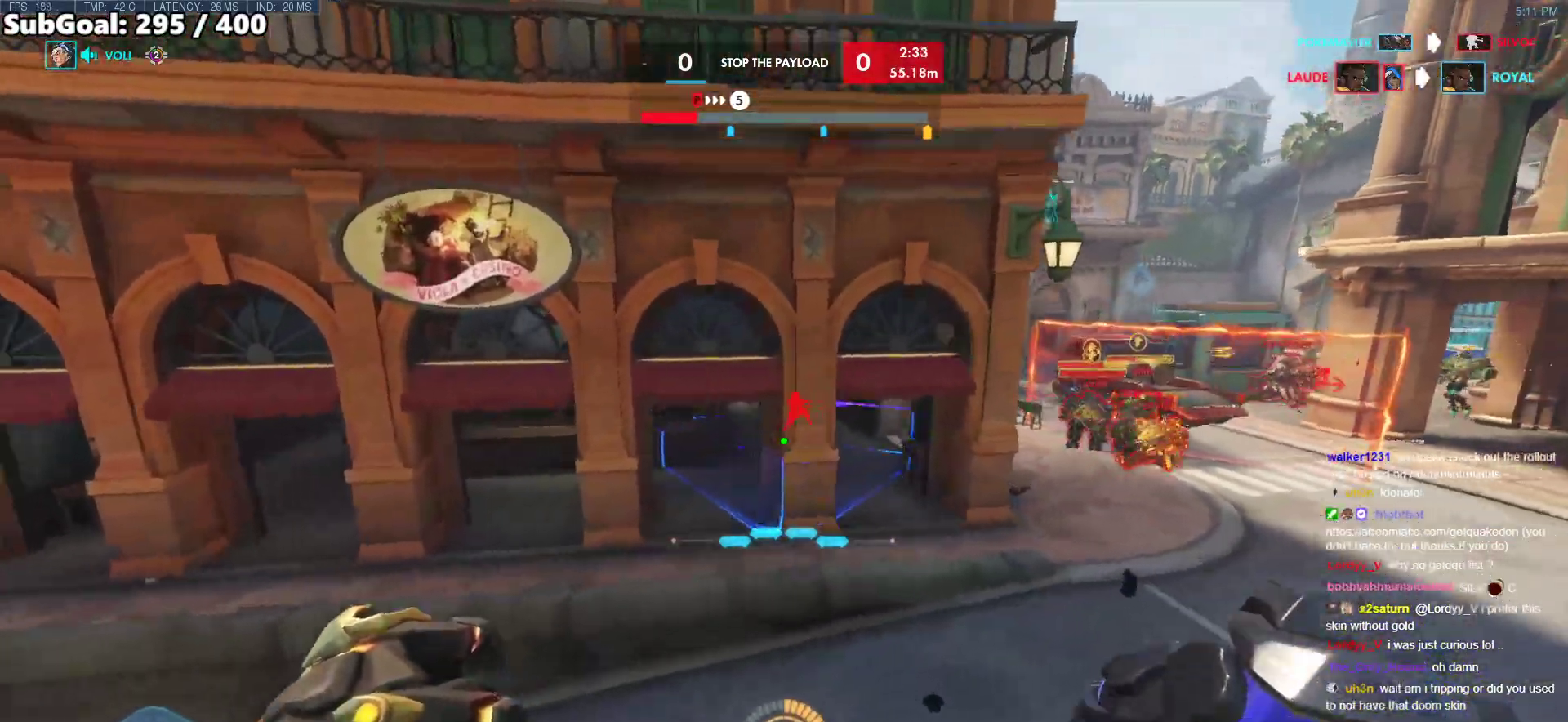
{"keys": [], "mouse": [], "events": [[133, "e", "down"], [233, "a", "up"], [283, "e", "up"], [367, "w", "up"]]}
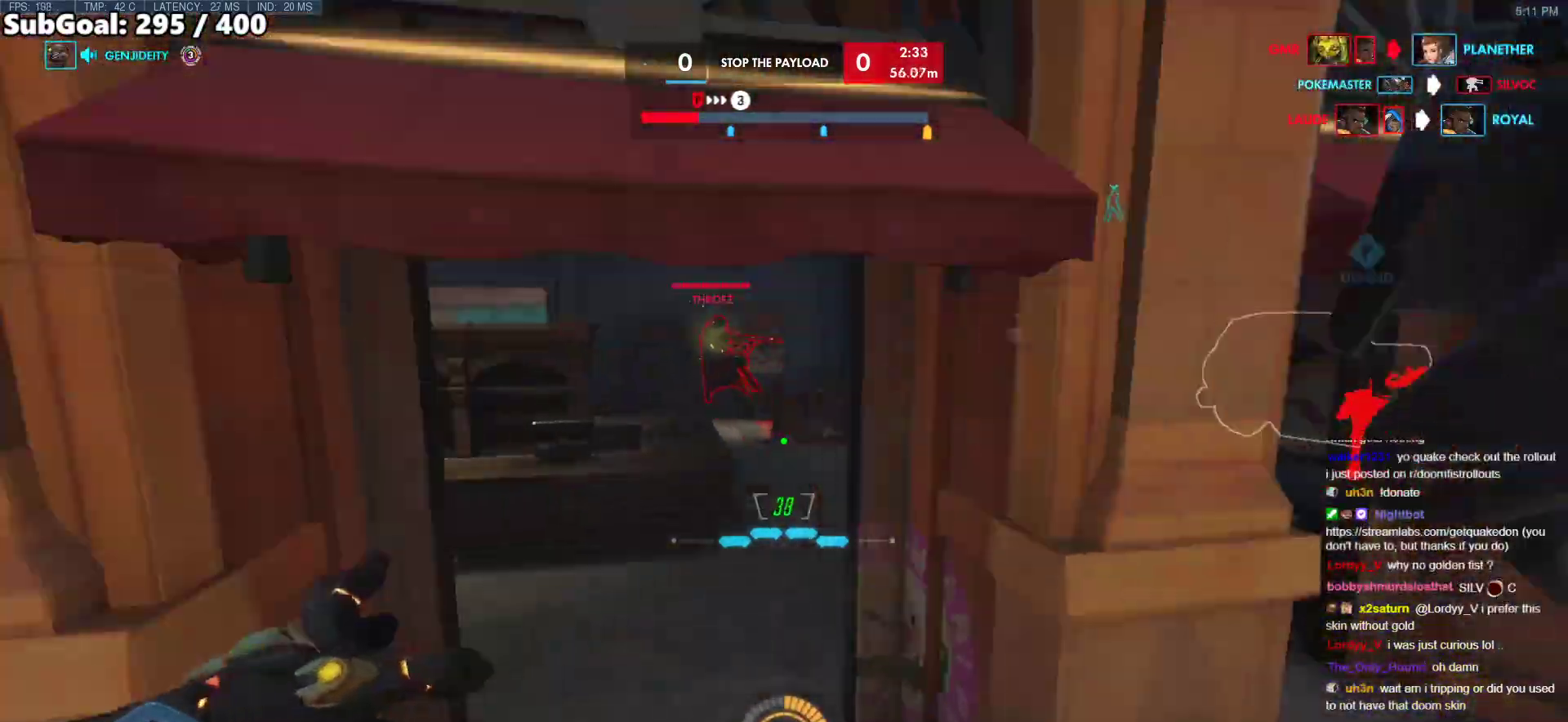
{"keys": ["a", "space", "w"], "mouse": [], "events": [[433, "space", "down"], [483, "a", "down"], [483, "w", "down"]]}
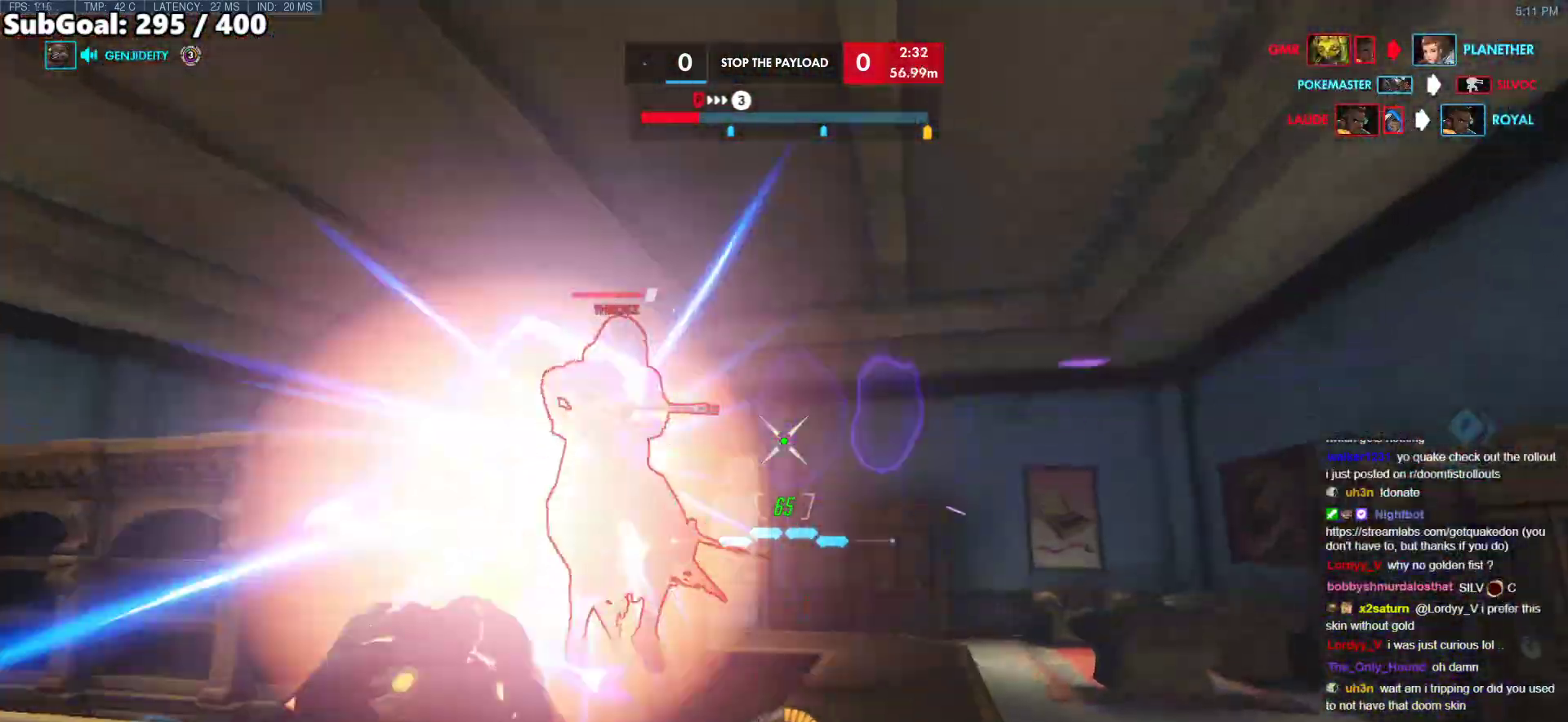
{"keys": ["a"], "mouse": [], "events": [[67, "space", "up"], [117, "mouse_left", "down"], [117, "w", "up"], [167, "mouse_right", "down"], [300, "mouse_left", "up"], [300, "mouse_right", "up"]]}
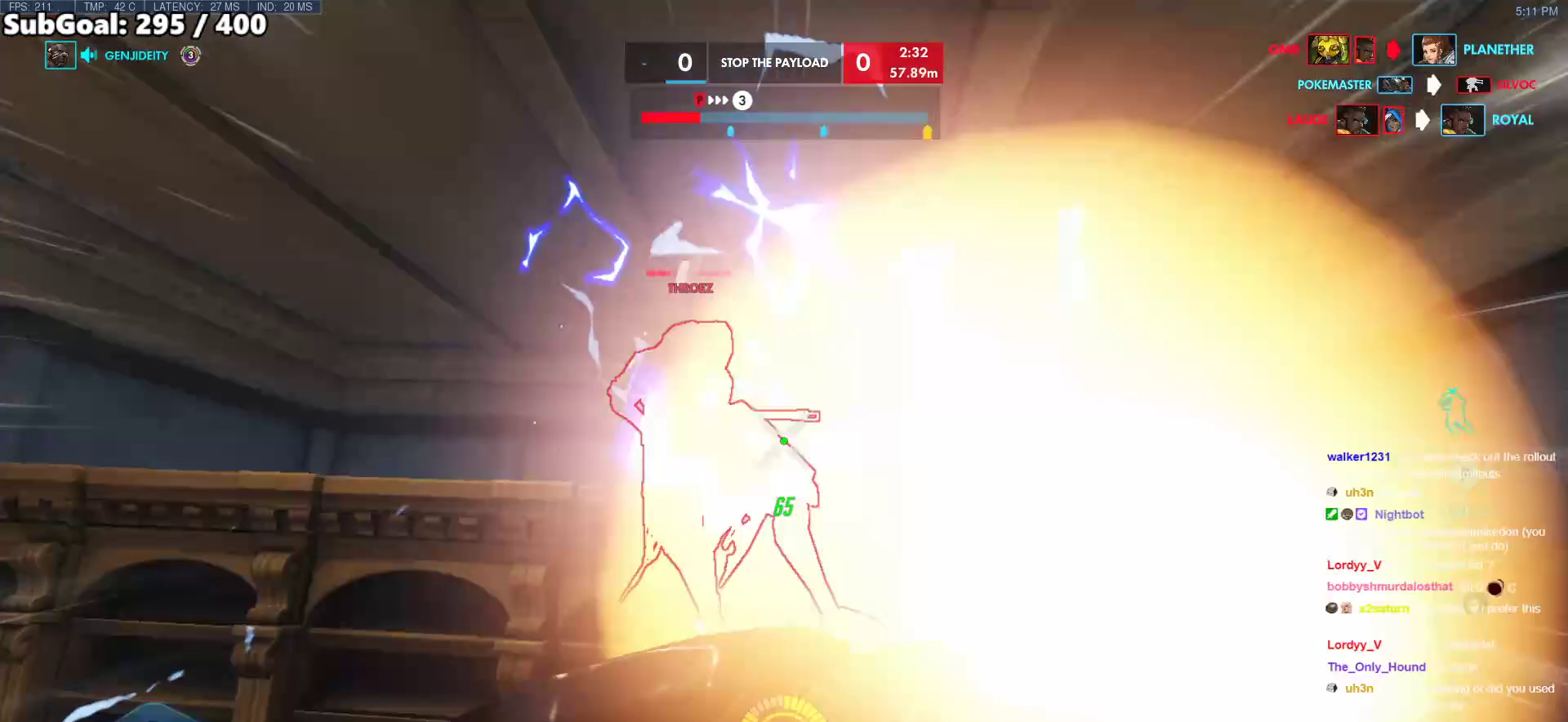
{"keys": ["a", "w"], "mouse": [], "events": [[83, "w", "down"], [233, "mouse_left", "down"], [267, "shift", "down"], [417, "shift", "up"], [500, "mouse_left", "up"]]}
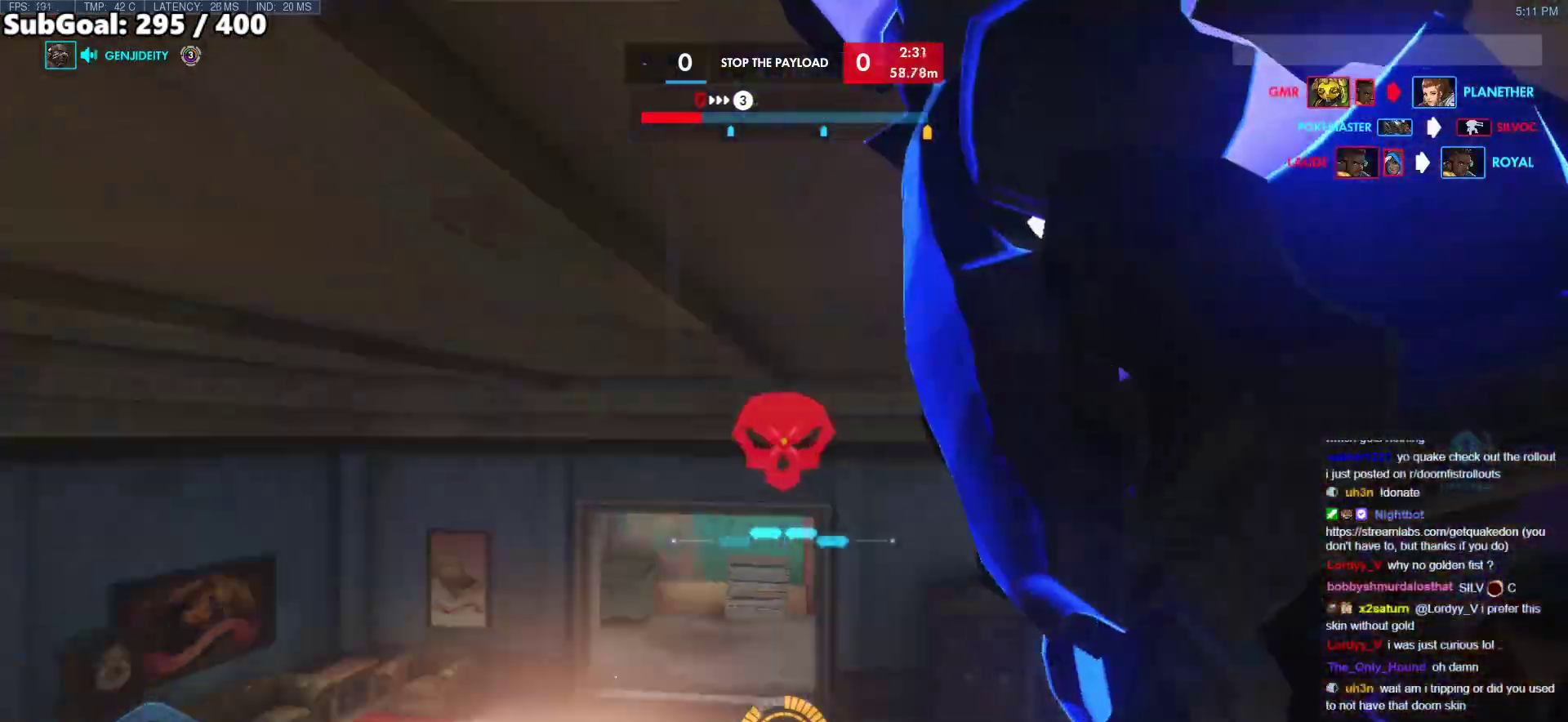
{"keys": ["a", "s"], "mouse": [], "events": [[100, "a", "up"], [333, "a", "down"], [333, "w", "up"], [433, "s", "down"]]}
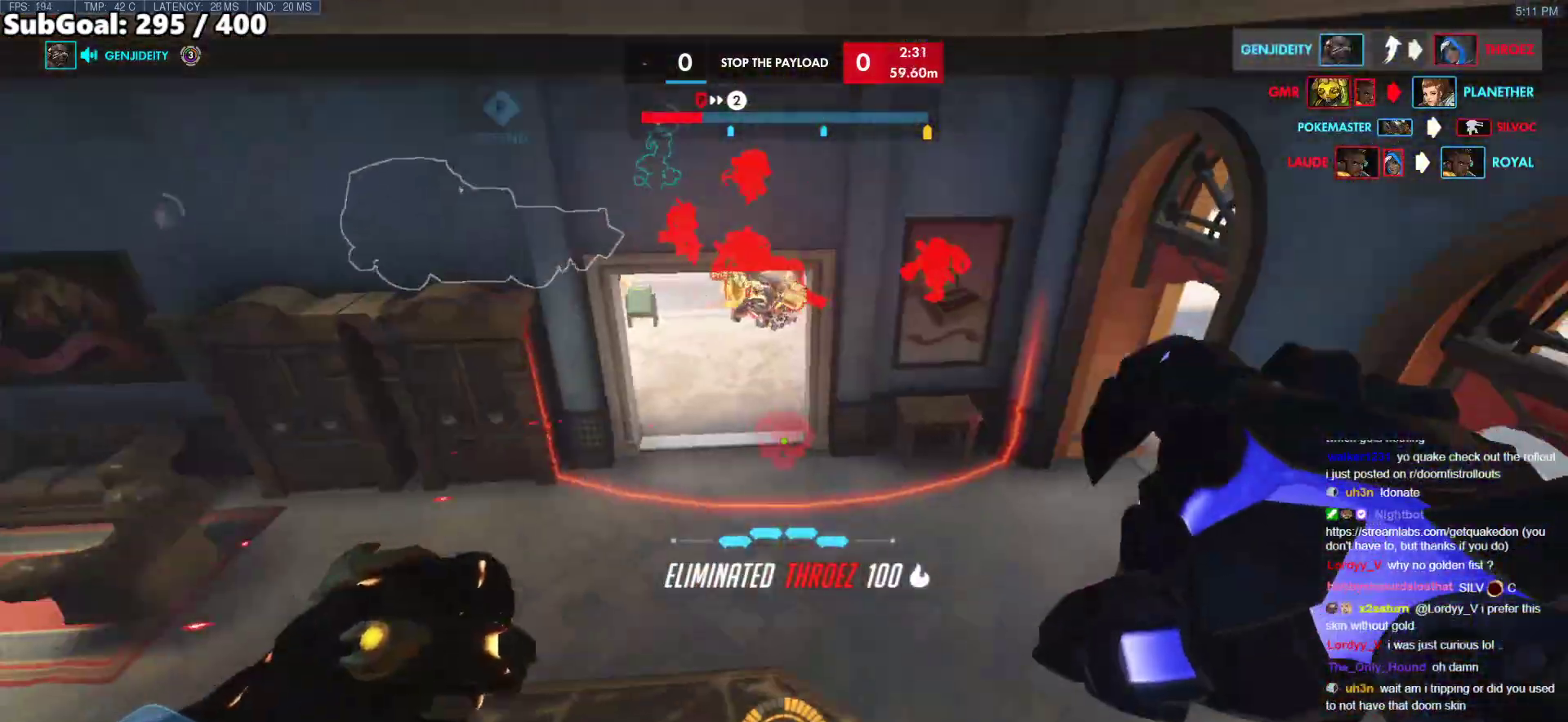
{"keys": ["s"], "mouse": ["left"], "events": [[217, "a", "up"], [450, "mouse_left", "down"]]}
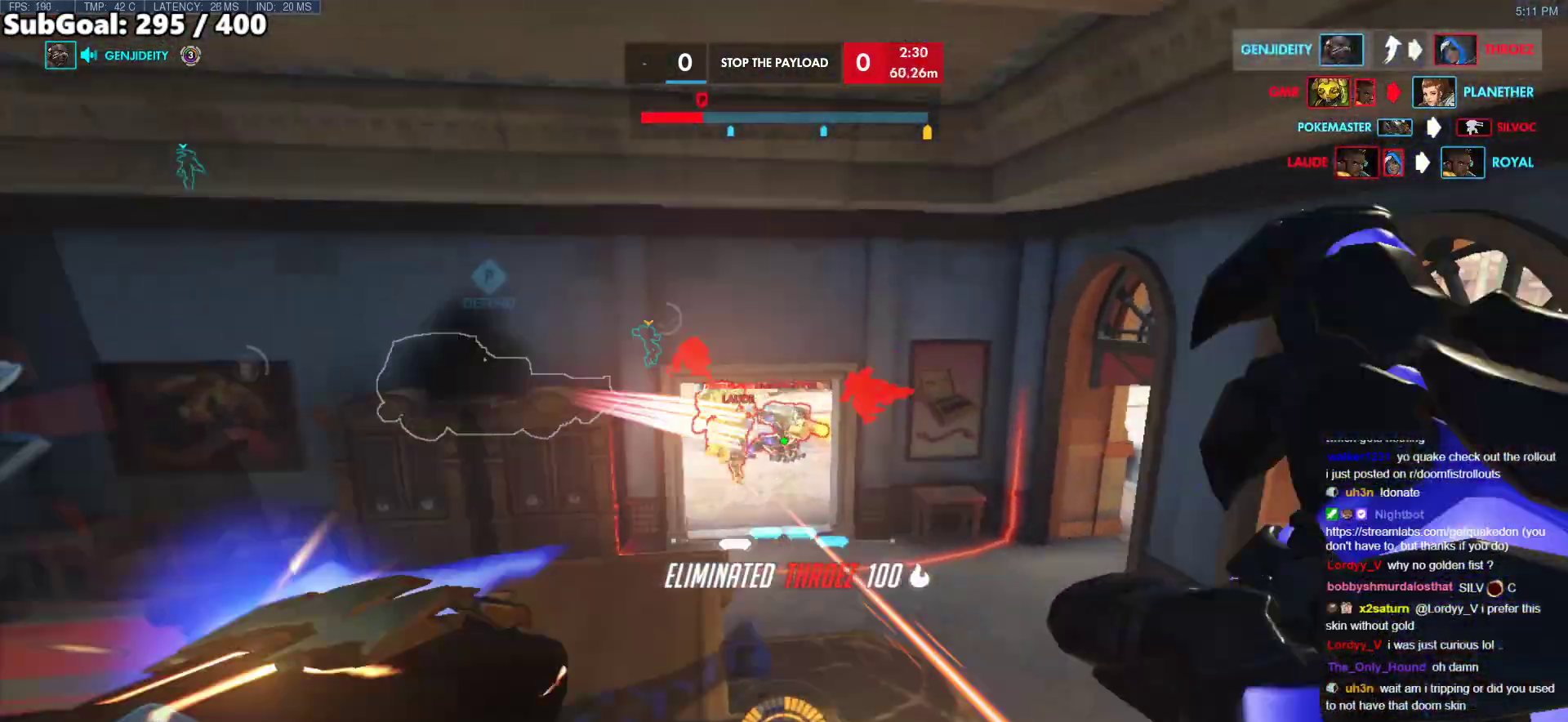
{"keys": ["d", "s"], "mouse": ["left"], "events": [[183, "d", "down"], [367, "s", "up"], [417, "s", "down"]]}
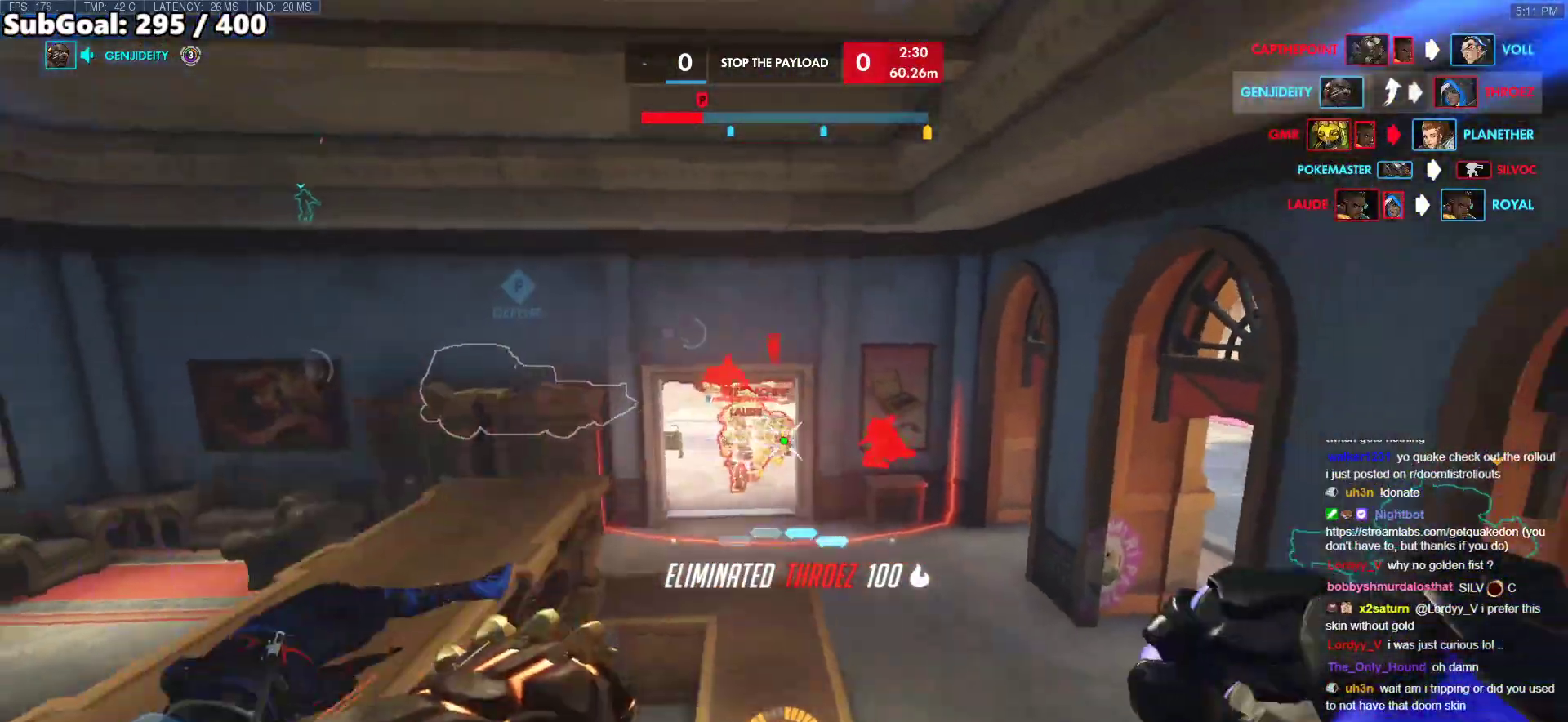
{"keys": ["w"], "mouse": [], "events": [[17, "a", "down"], [17, "d", "up"], [50, "s", "up"], [200, "mouse_left", "up"], [200, "w", "down"], [300, "a", "up"]]}
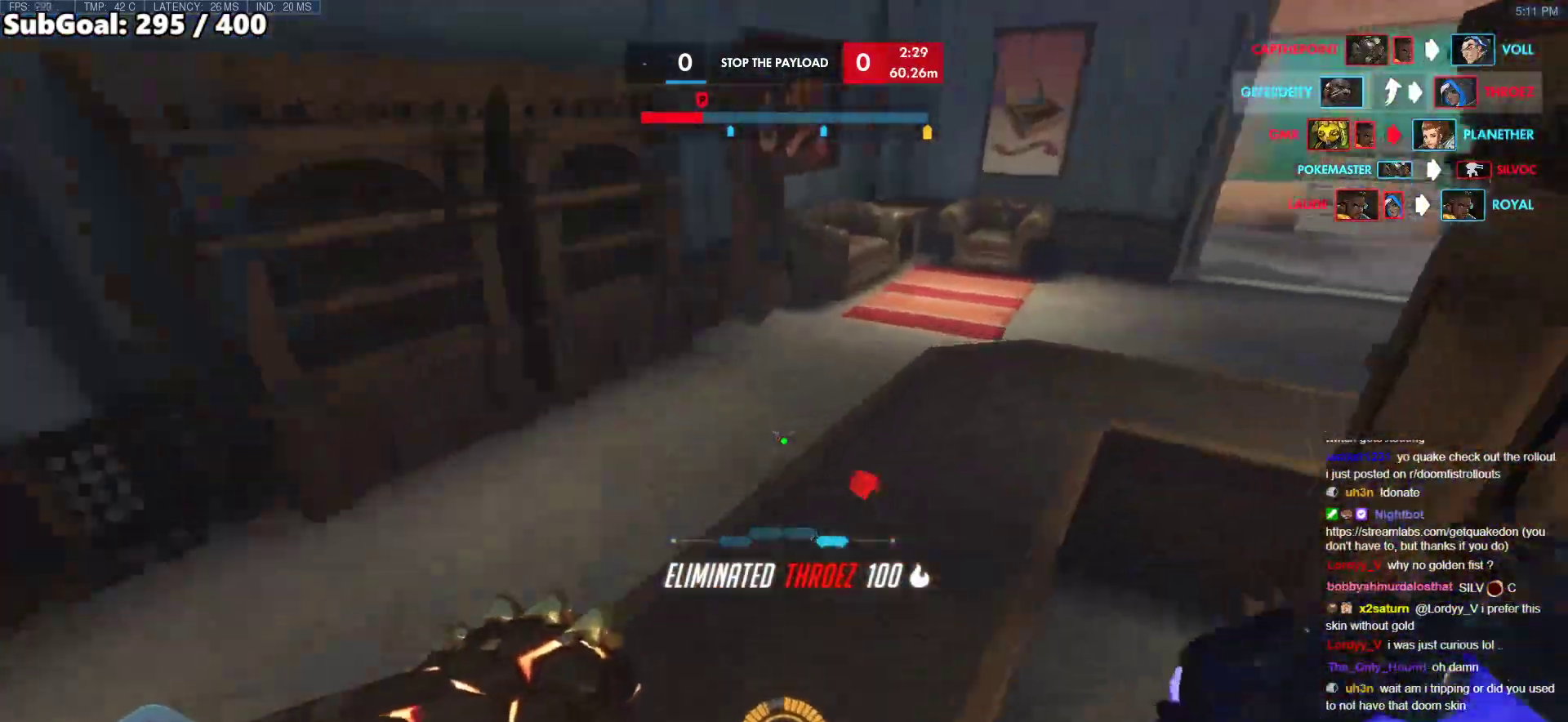
{"keys": ["a", "s"], "mouse": [], "events": [[167, "a", "down"], [300, "w", "up"], [450, "s", "down"]]}
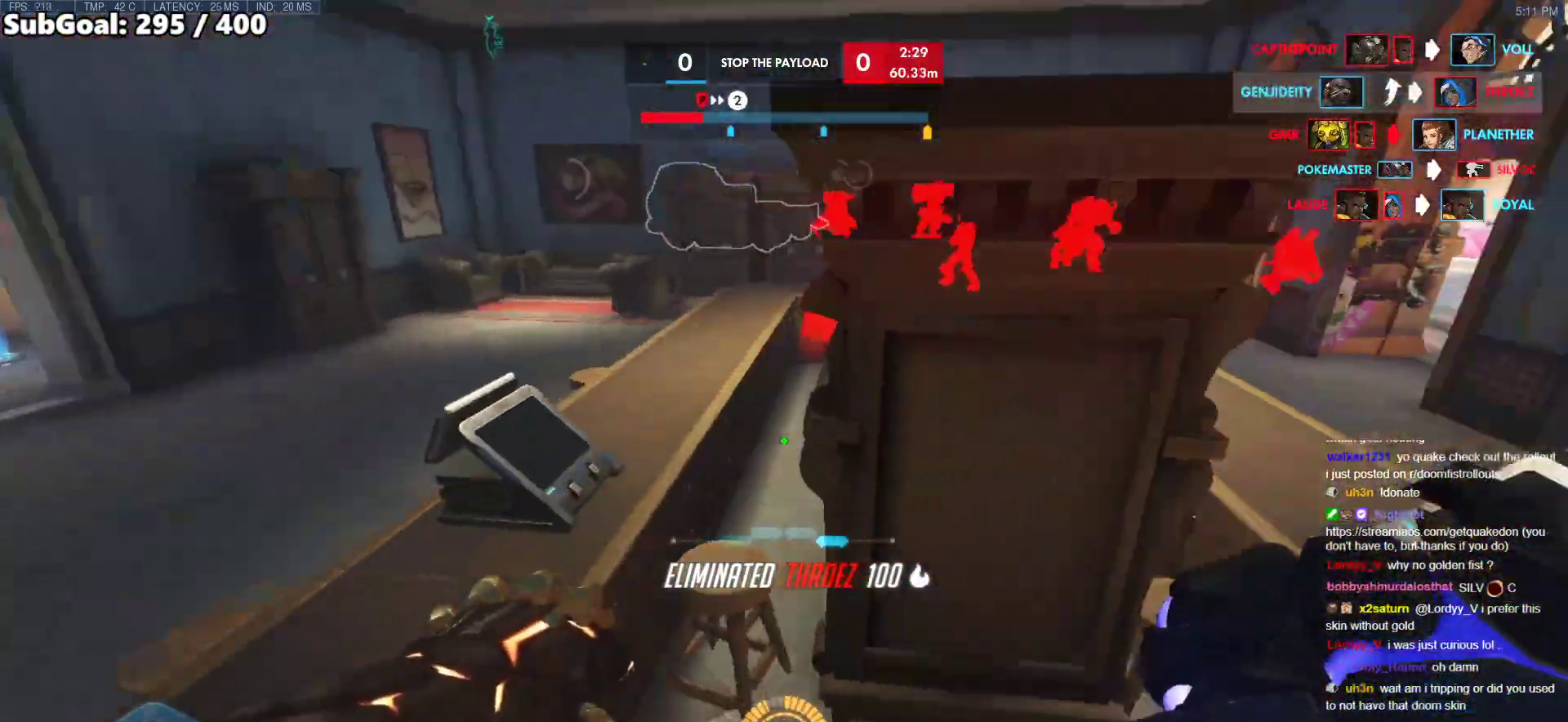
{"keys": ["a", "ctrl"], "mouse": [], "events": [[133, "a", "up"], [133, "d", "down"], [367, "a", "down"], [367, "d", "up"], [417, "ctrl", "down"], [467, "s", "up"]]}
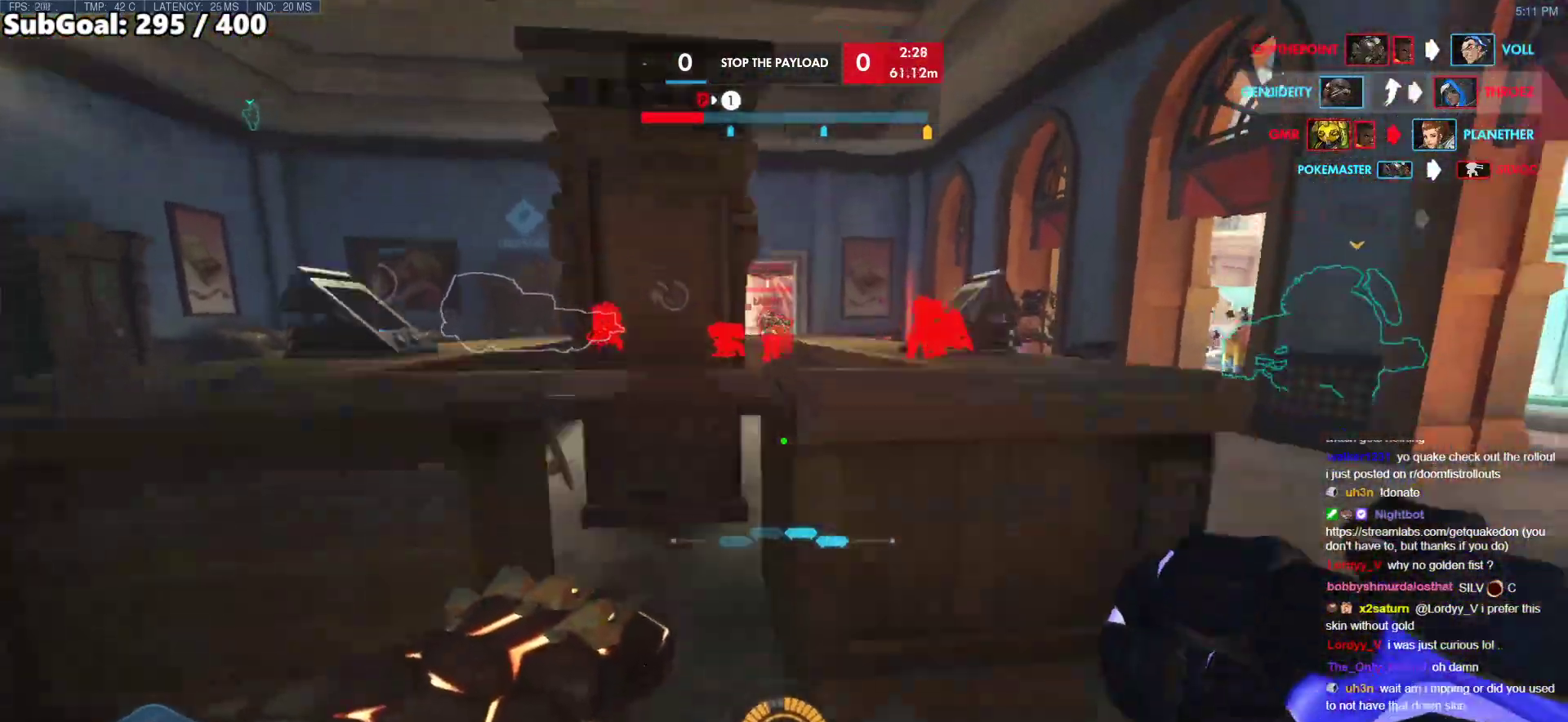
{"keys": ["ctrl", "d", "w"], "mouse": [], "events": [[200, "ctrl", "up"], [283, "ctrl", "down"], [283, "w", "down"], [433, "d", "down"], [483, "a", "up"]]}
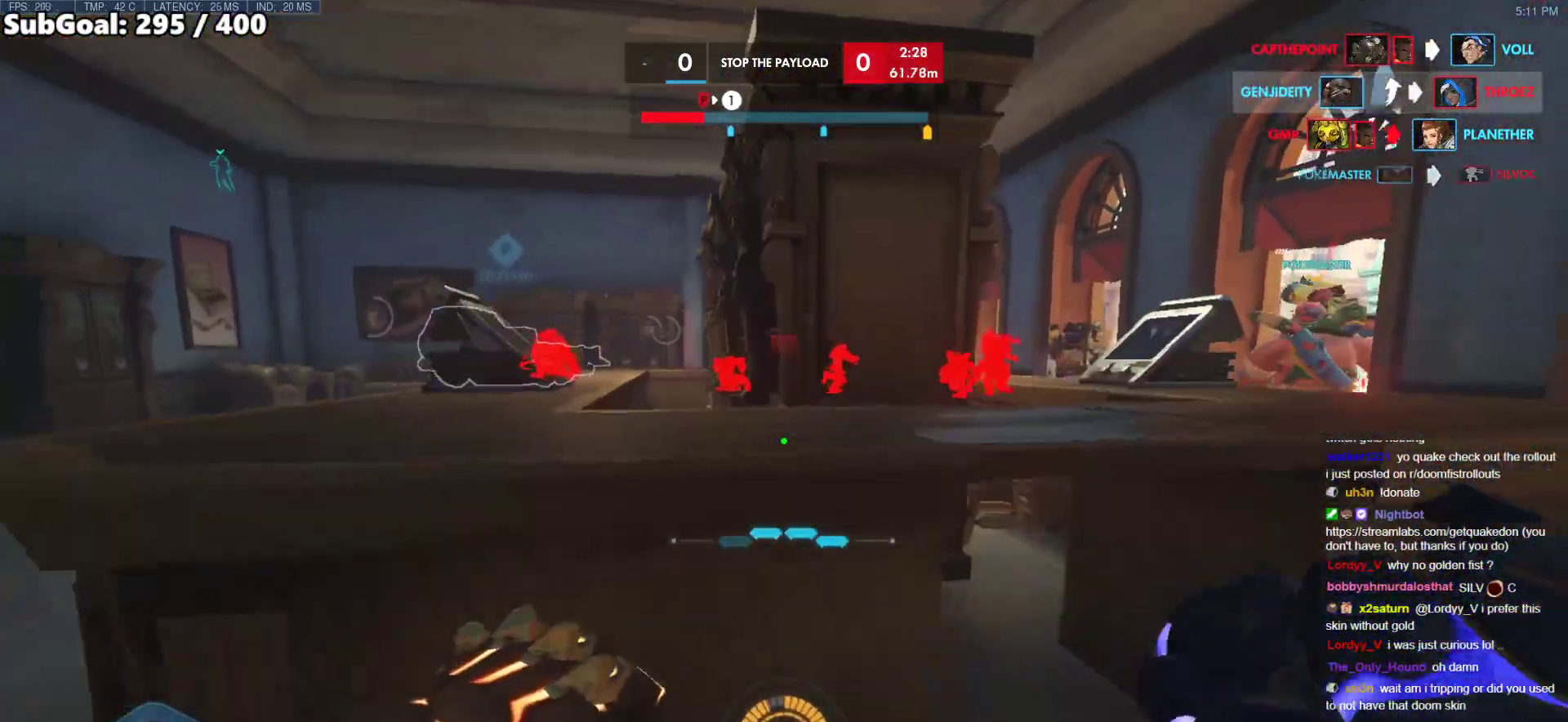
{"keys": ["ctrl"], "mouse": ["right"], "events": [[117, "a", "down"], [117, "d", "up"], [167, "mouse_right", "down"], [217, "a", "up"], [217, "w", "up"], [267, "d", "down"], [350, "d", "up"]]}
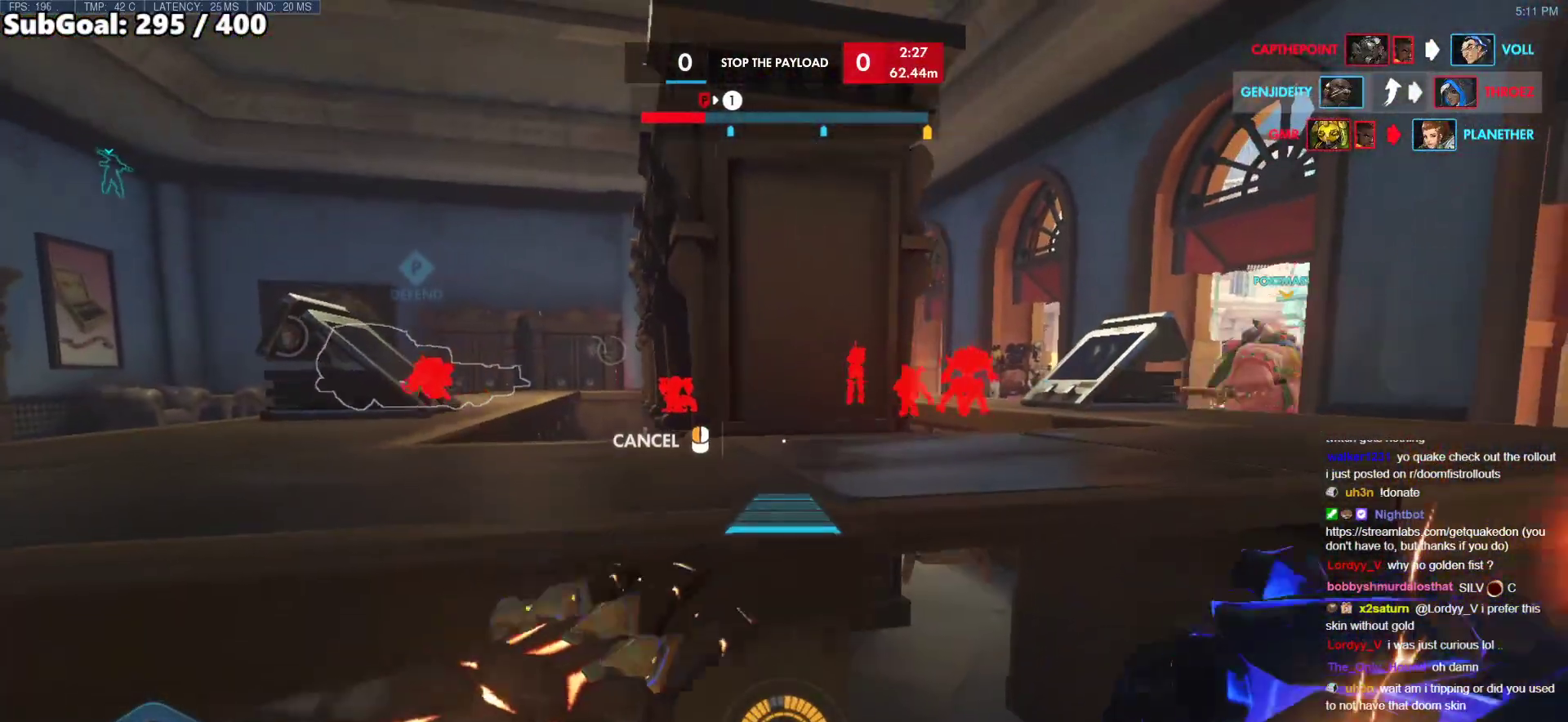
{"keys": ["ctrl"], "mouse": ["right"], "events": [[33, "a", "down"], [183, "a", "up"]]}
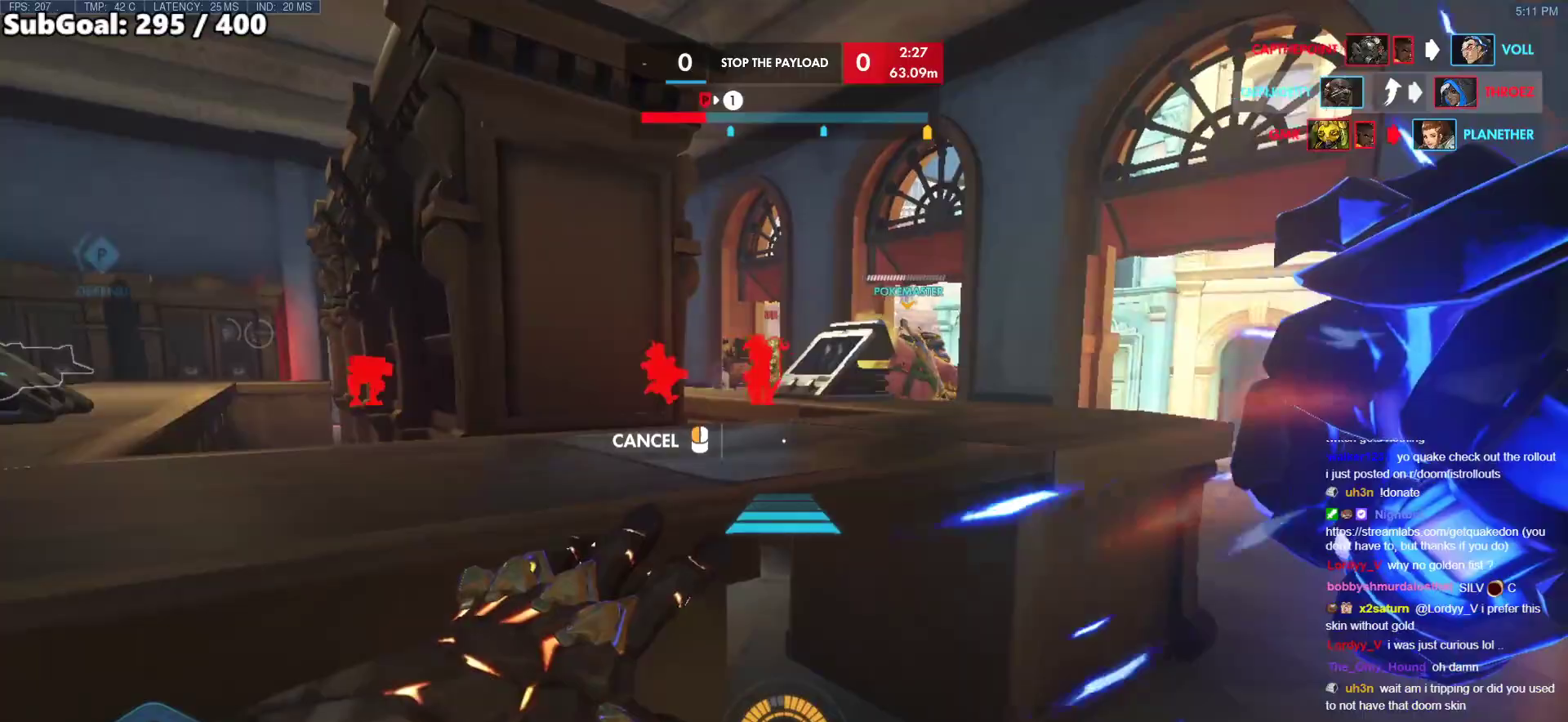
{"keys": ["a", "d"], "mouse": ["right"], "events": [[50, "ctrl", "up"], [50, "d", "down"], [483, "a", "down"]]}
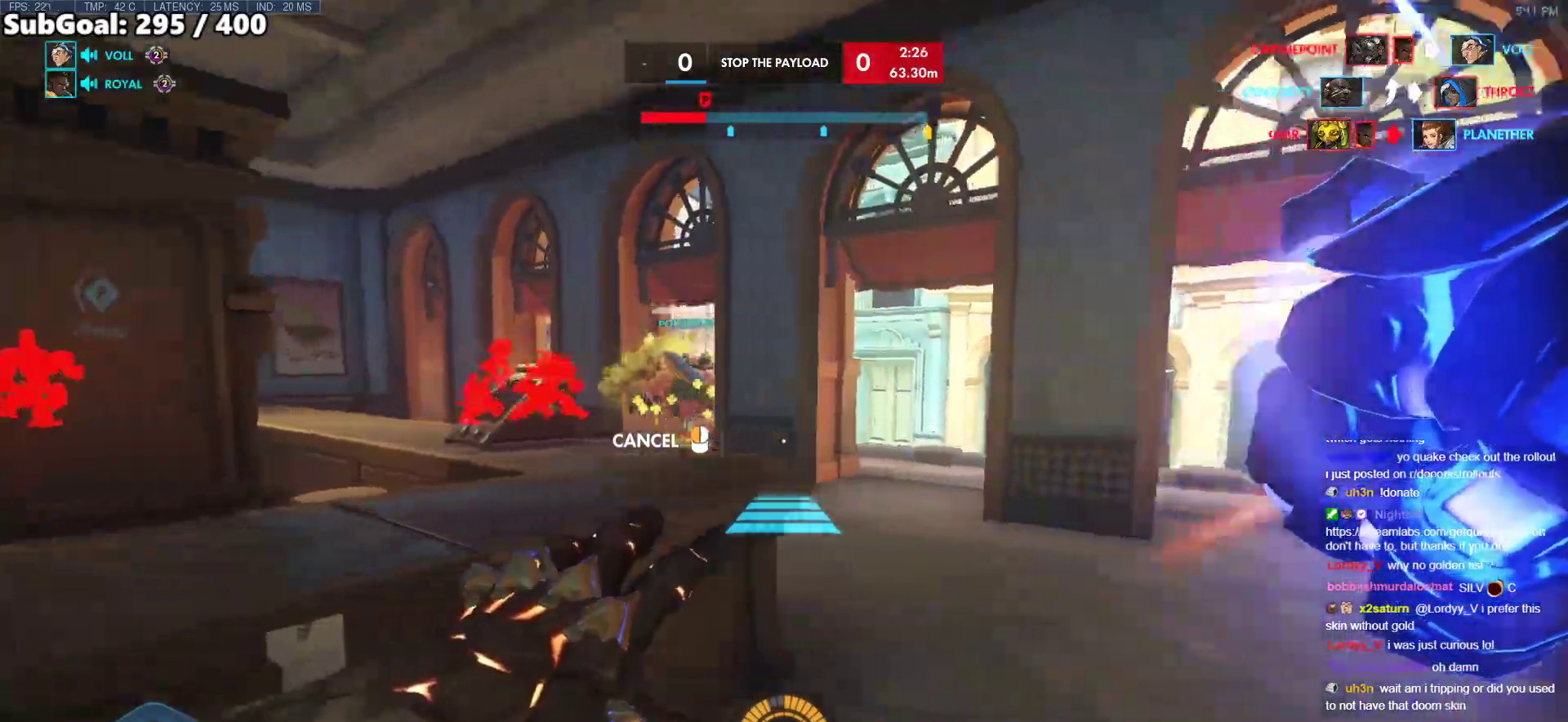
{"keys": ["w"], "mouse": [], "events": [[33, "d", "up"], [167, "a", "up"], [167, "d", "down"], [267, "w", "down"], [350, "d", "up"], [350, "mouse_right", "up"]]}
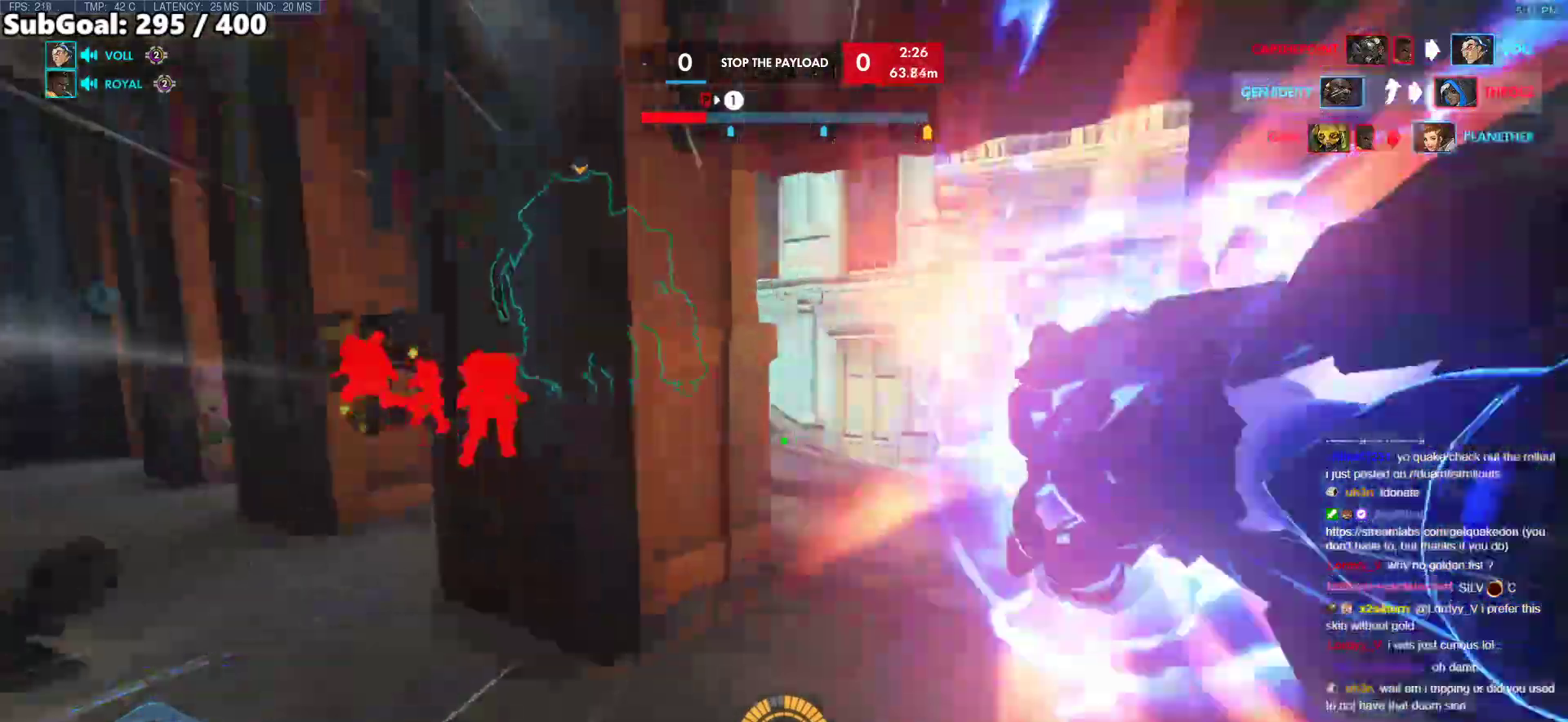
{"keys": ["w"], "mouse": [], "events": [[133, "d", "down"], [133, "space", "down"], [233, "d", "up"], [233, "space", "up"], [267, "d", "down"], [267, "space", "down"], [367, "space", "up"], [417, "d", "up"]]}